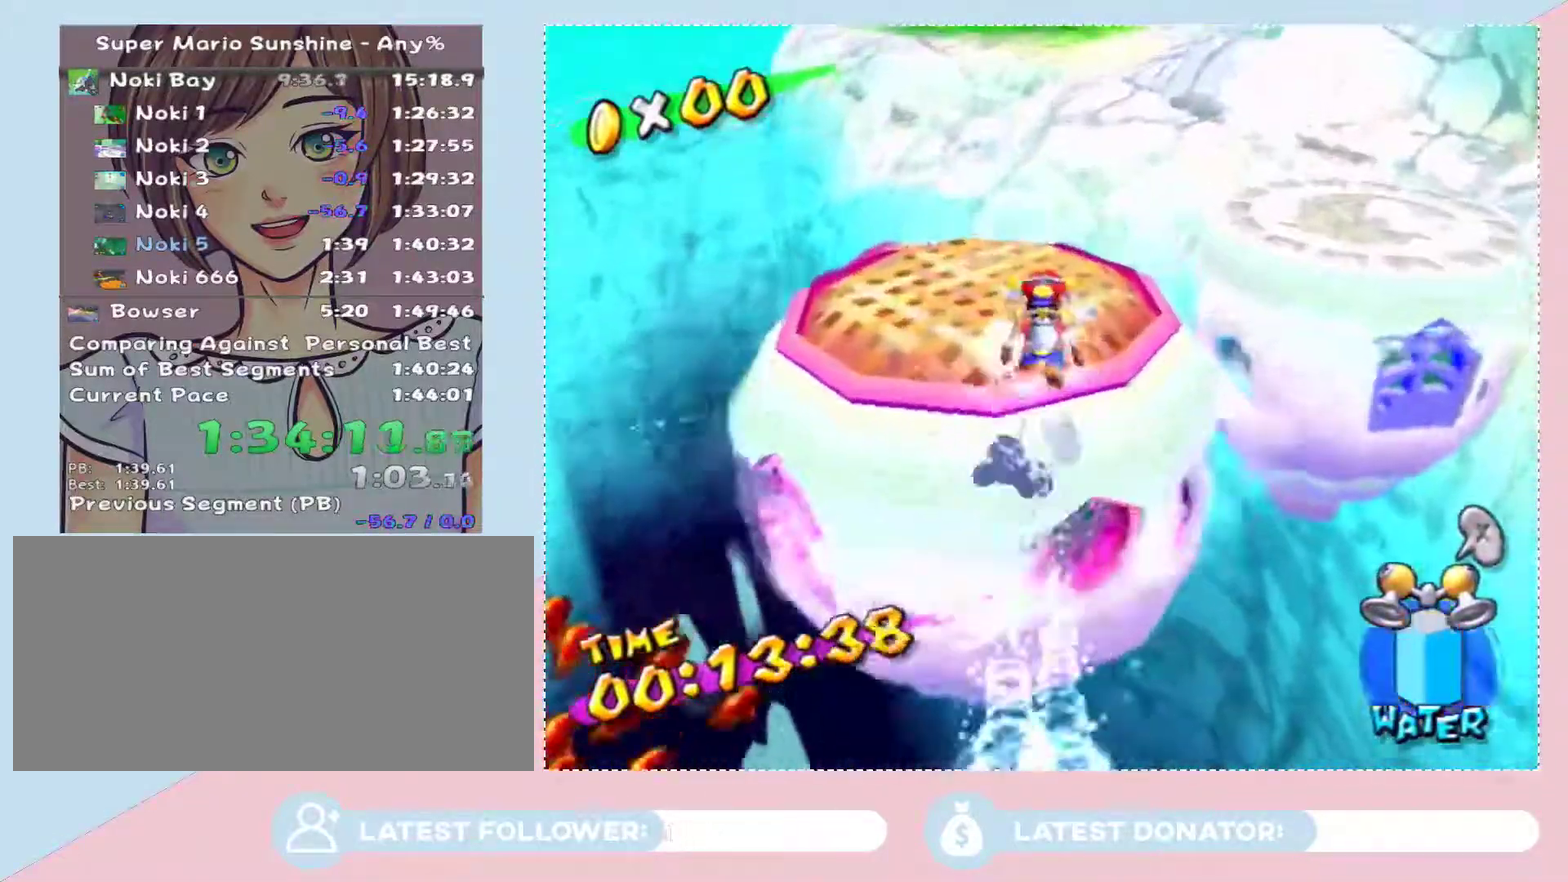
Gameplay with a controller (Nintendo layout); each line is a JSON object with the inputs held at the frame after it. "events" lists button and stick changes between this image and that frame as [ms after this image, input, new state], when the widget could be followed in between. Not read: L3 R2 R3 Z other_buttons.
{"buttons": [], "left_stick": "up-right", "right_stick": "center", "events": [[33, "B", "up"], [83, "B", "down"], [150, "B", "up"], [367, "B", "down"], [500, "B", "up"]]}
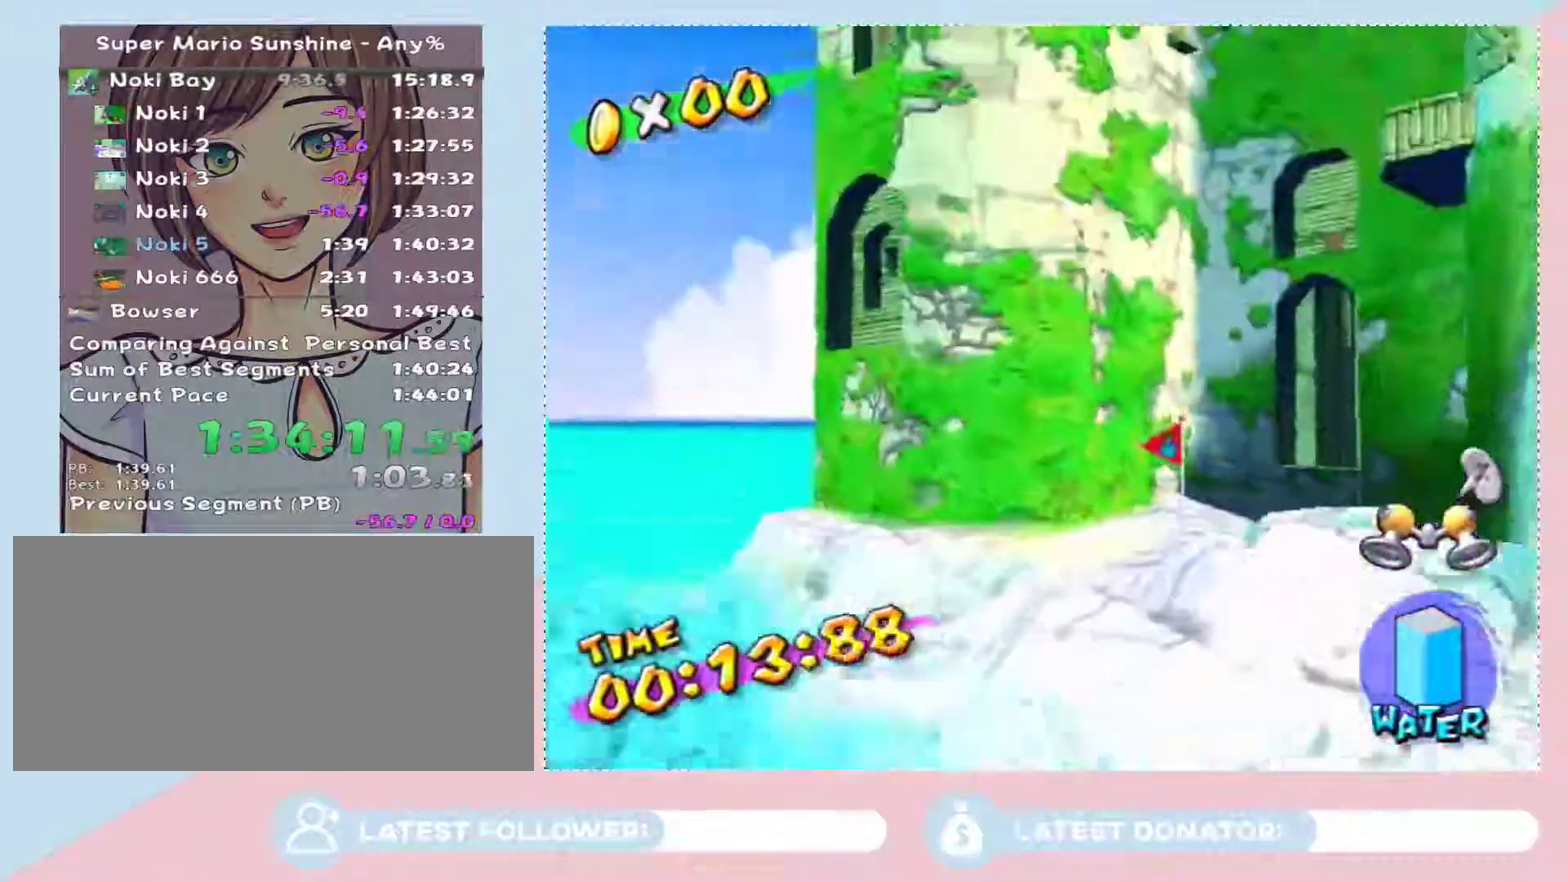
{"buttons": [], "left_stick": "up-right", "right_stick": "center", "events": []}
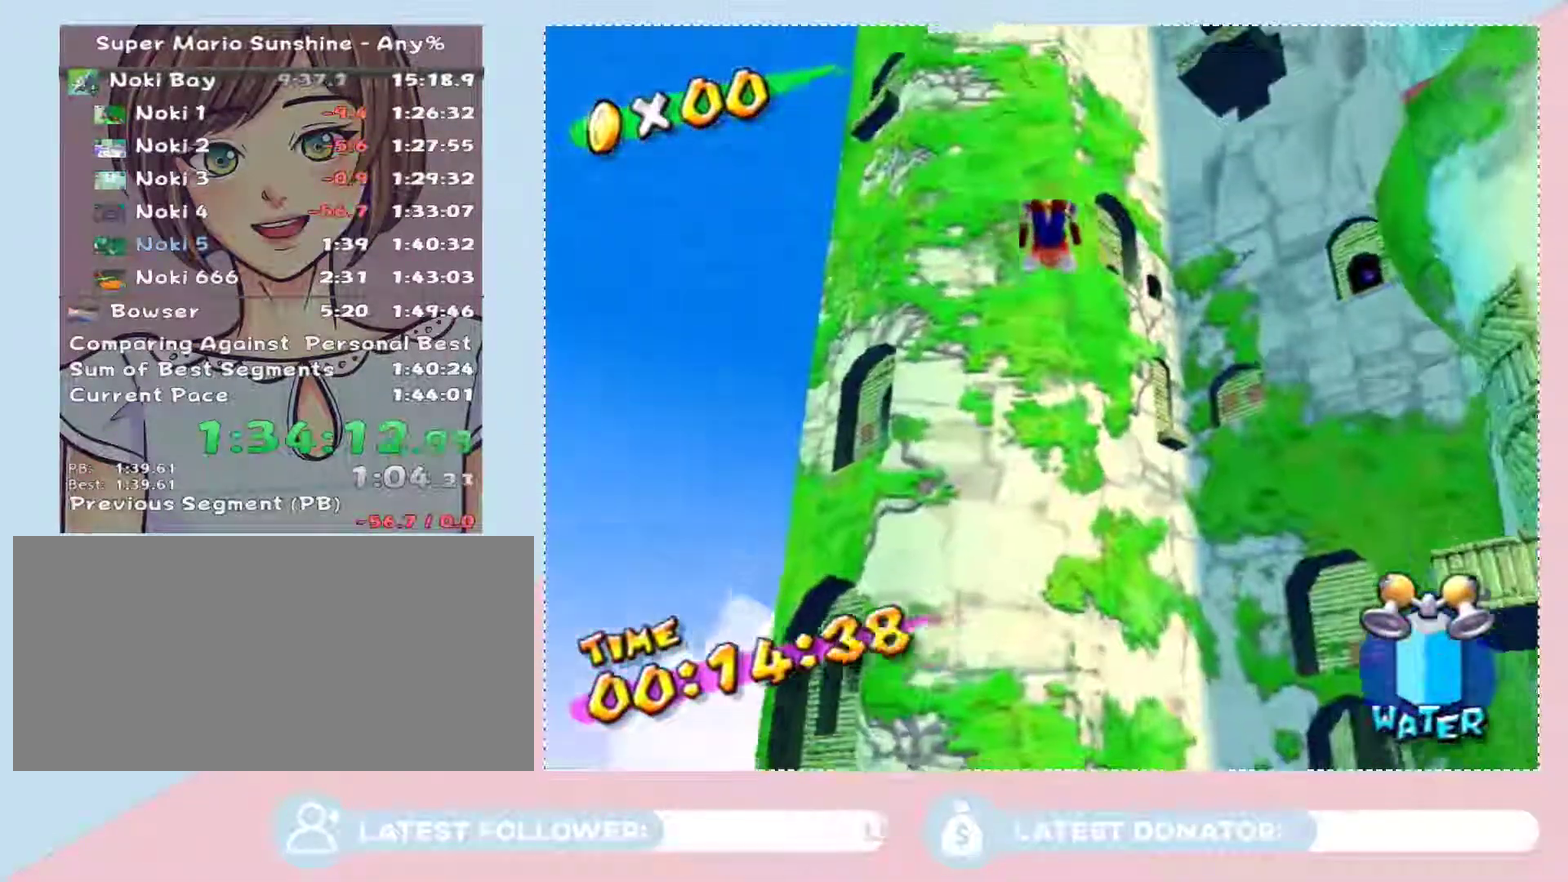
{"buttons": [], "left_stick": "up-right", "right_stick": "center", "events": [[150, "right_stick", "left"], [367, "right_stick", "center"]]}
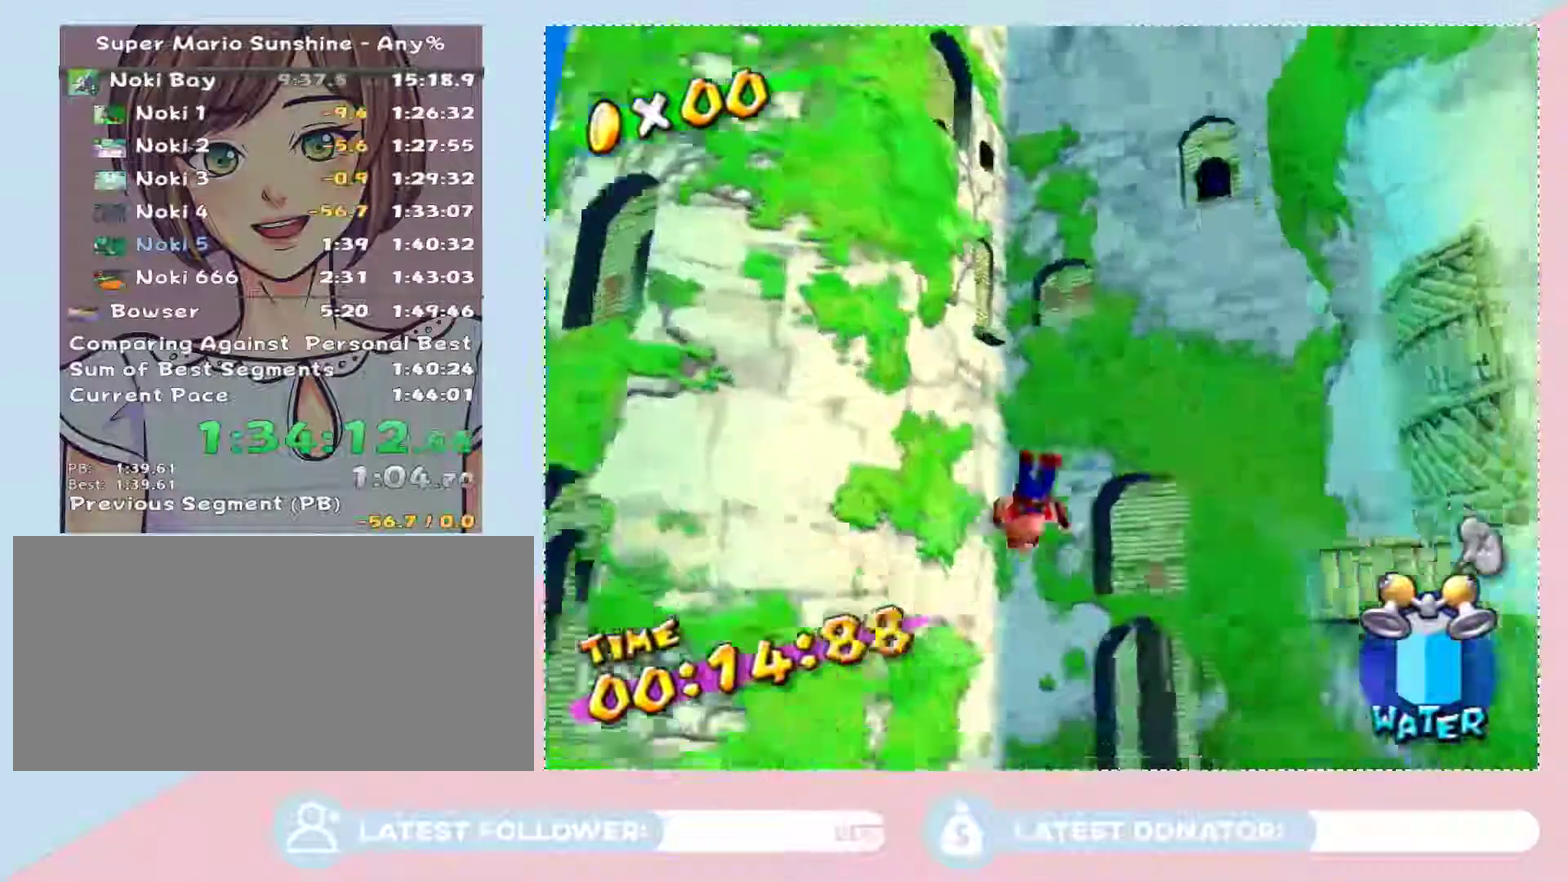
{"buttons": [], "left_stick": "up-right", "right_stick": "center", "events": []}
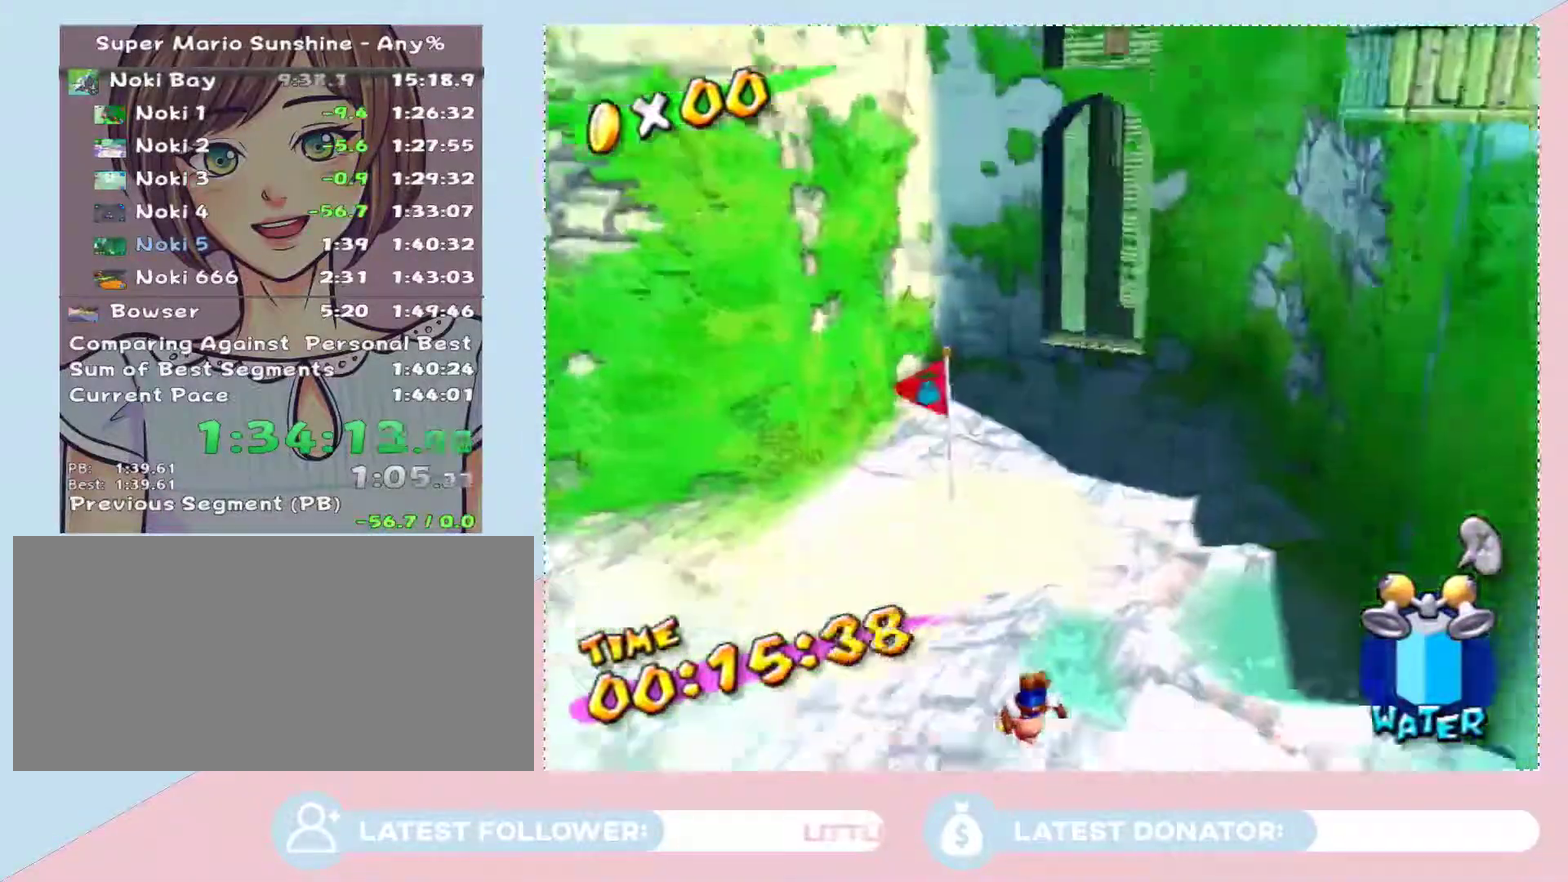
{"buttons": [], "left_stick": "up", "right_stick": "center", "events": [[117, "left_stick", "up"]]}
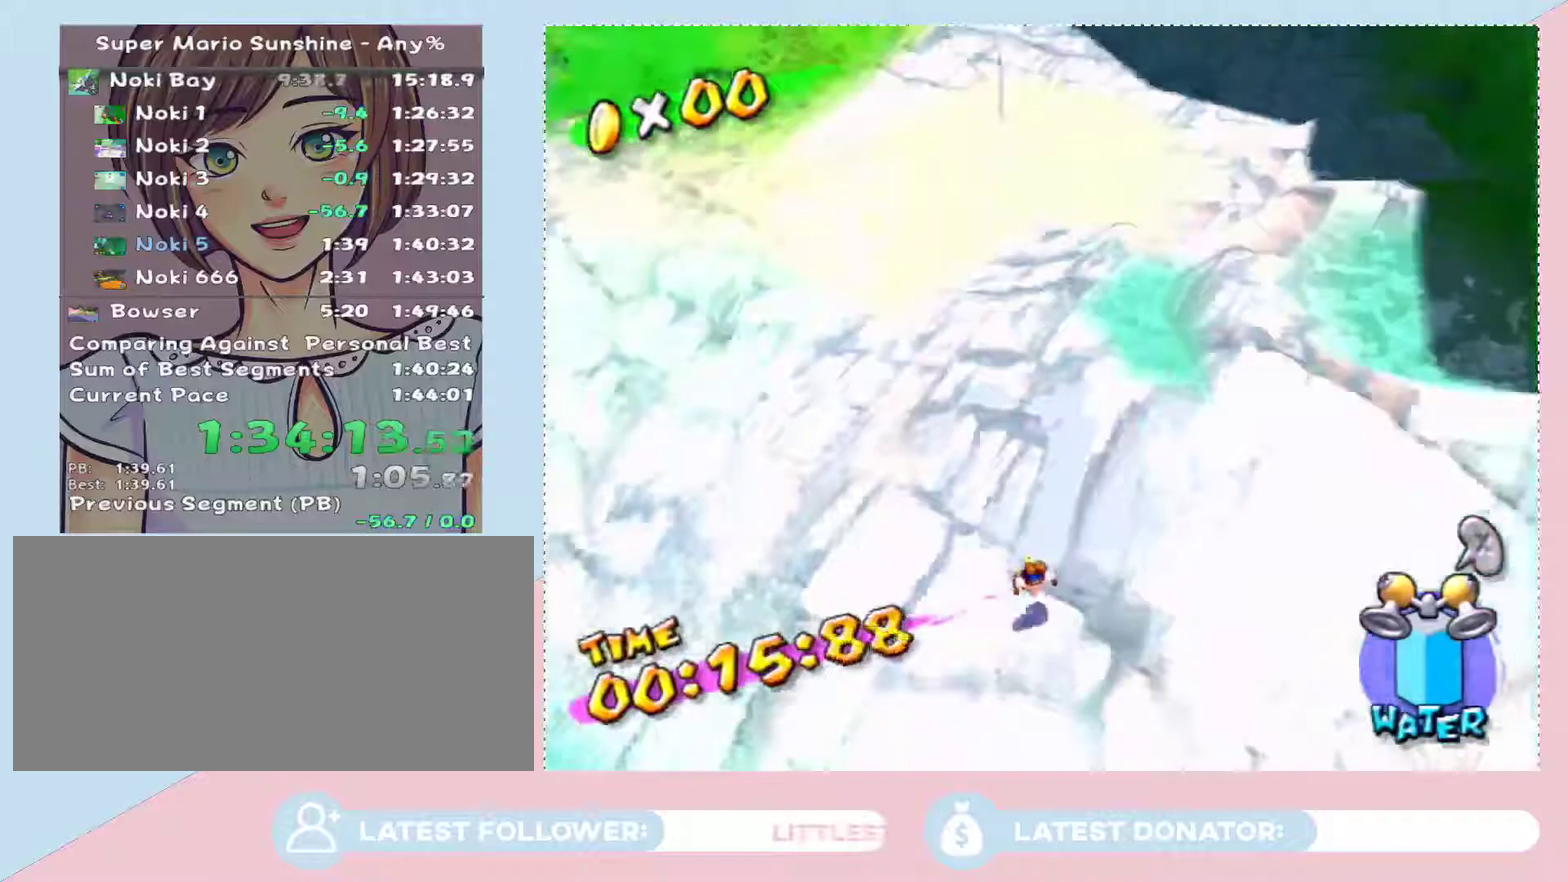
{"buttons": [], "left_stick": "up-right", "right_stick": "center", "events": [[150, "B", "down"], [150, "left_stick", "up-right"], [300, "B", "up"]]}
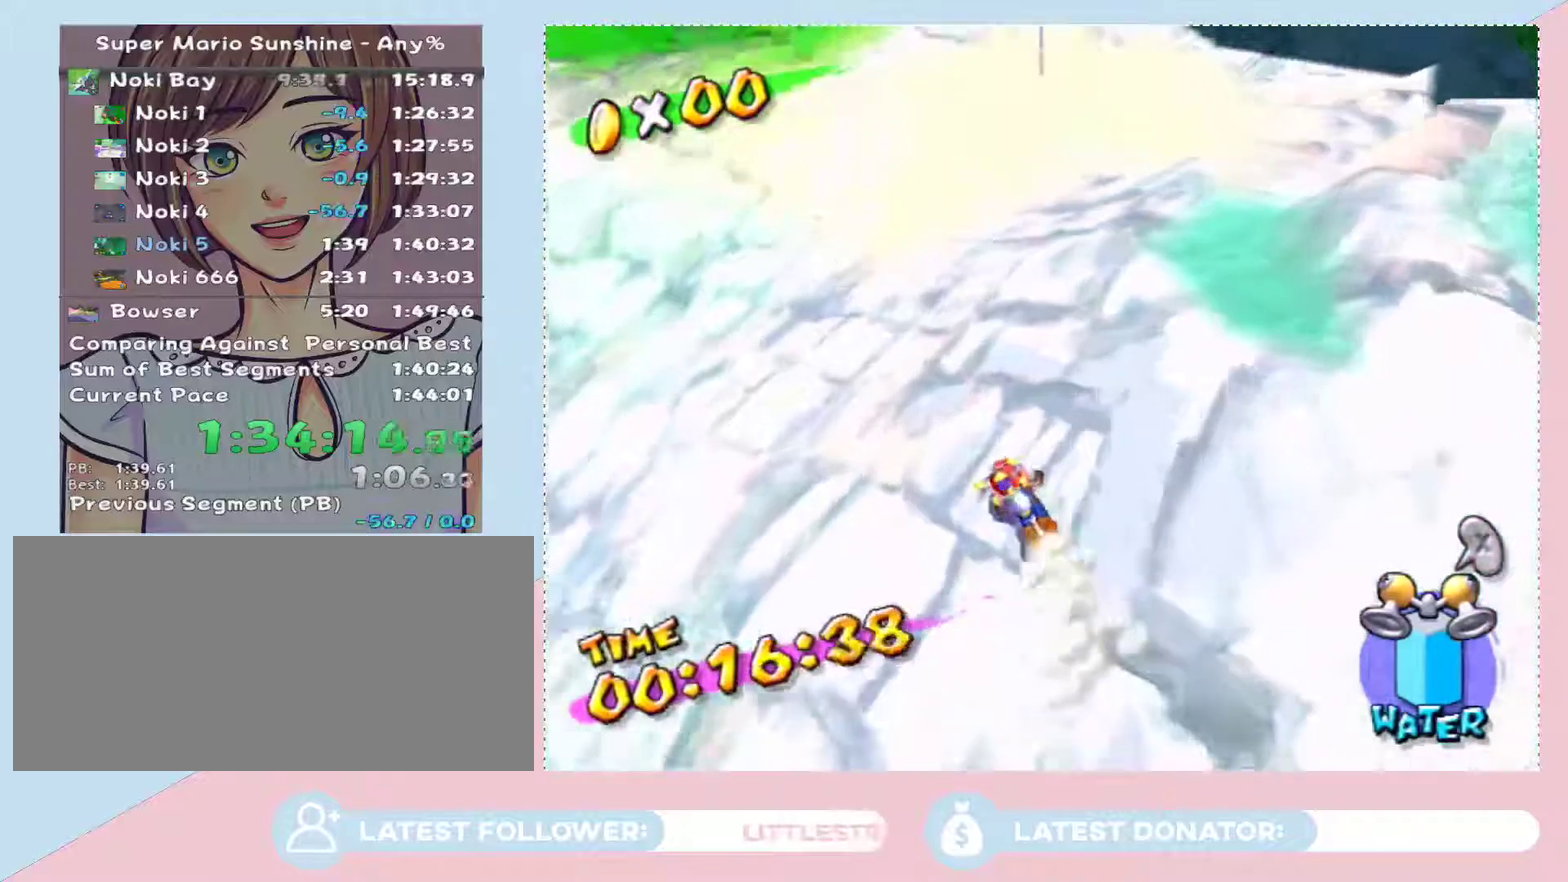
{"buttons": [], "left_stick": "up", "right_stick": "center", "events": [[50, "A", "down"], [250, "left_stick", "up"], [267, "A", "up"]]}
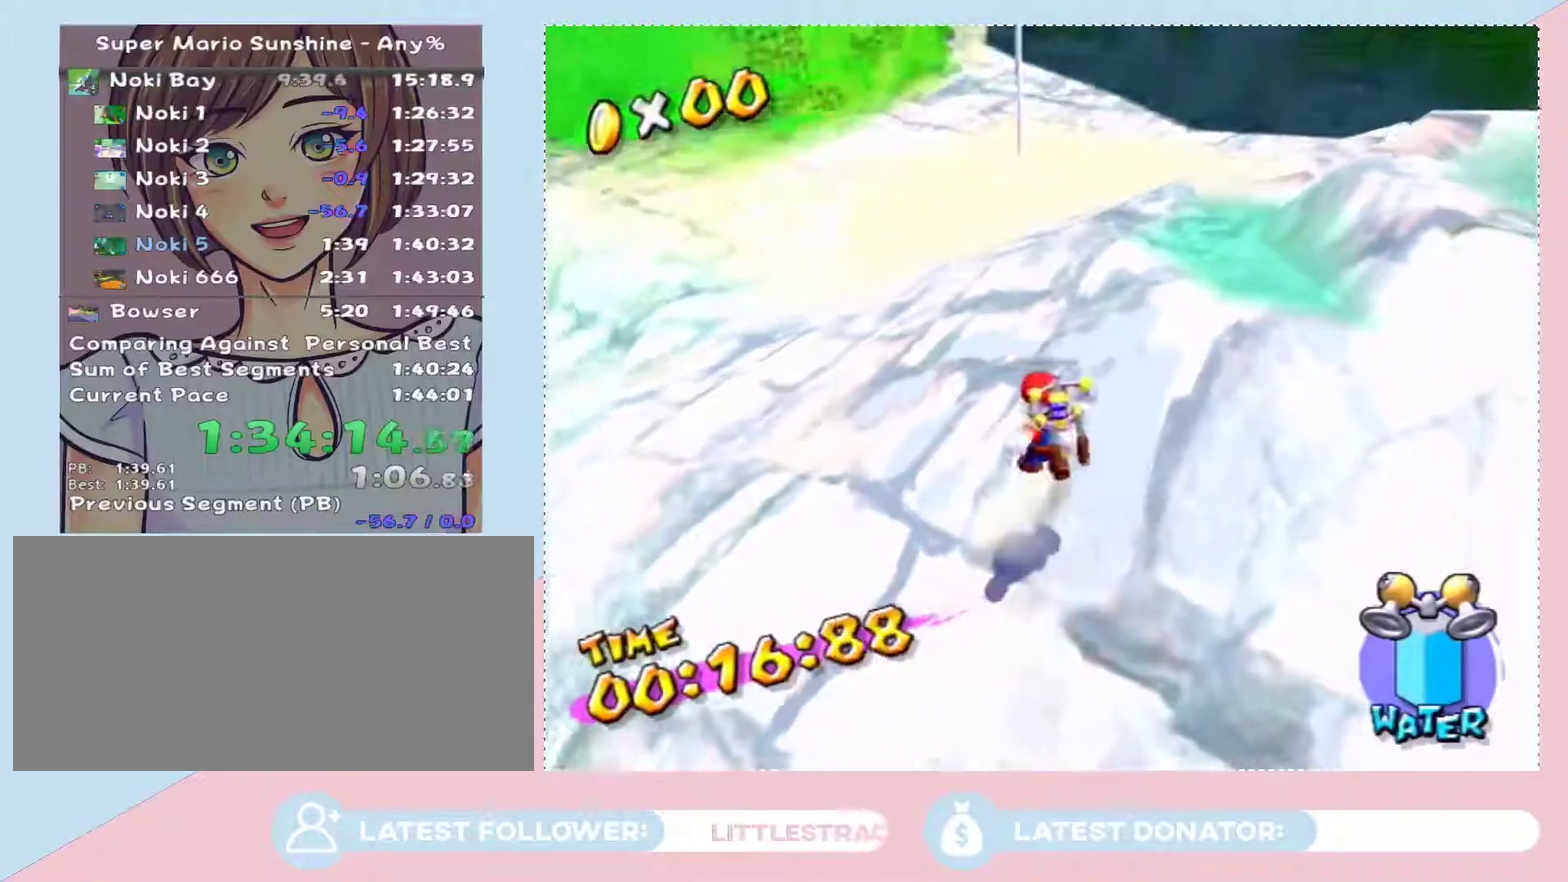
{"buttons": [], "left_stick": "up", "right_stick": "center", "events": [[183, "A", "down"], [183, "B", "down"], [300, "A", "up"], [300, "B", "up"]]}
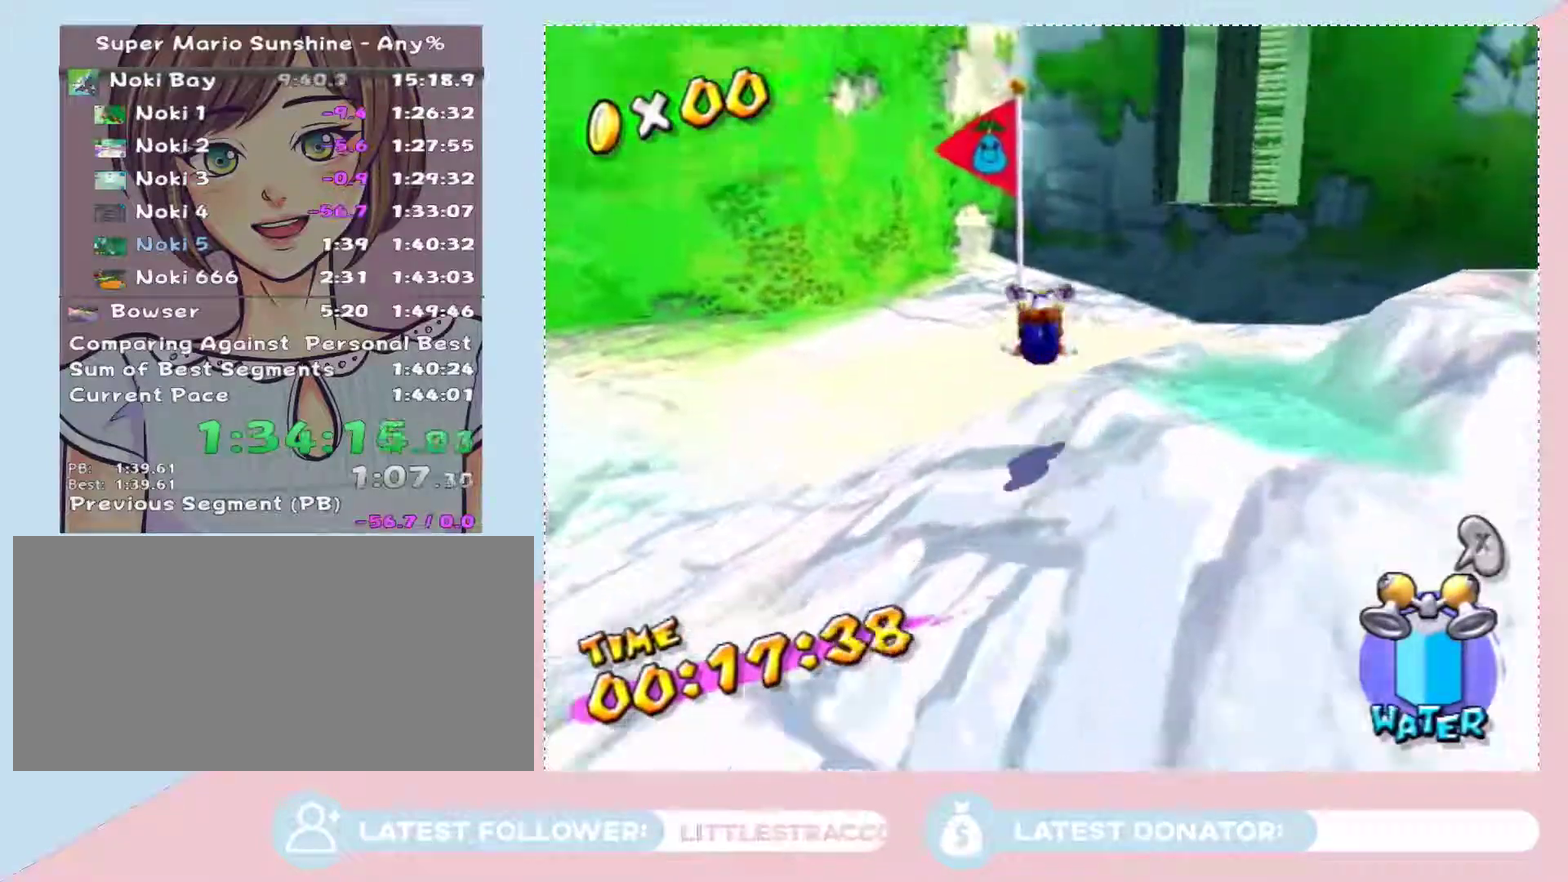
{"buttons": [], "left_stick": "up", "right_stick": "center", "events": [[83, "left_stick", "up-left"], [250, "left_stick", "up"]]}
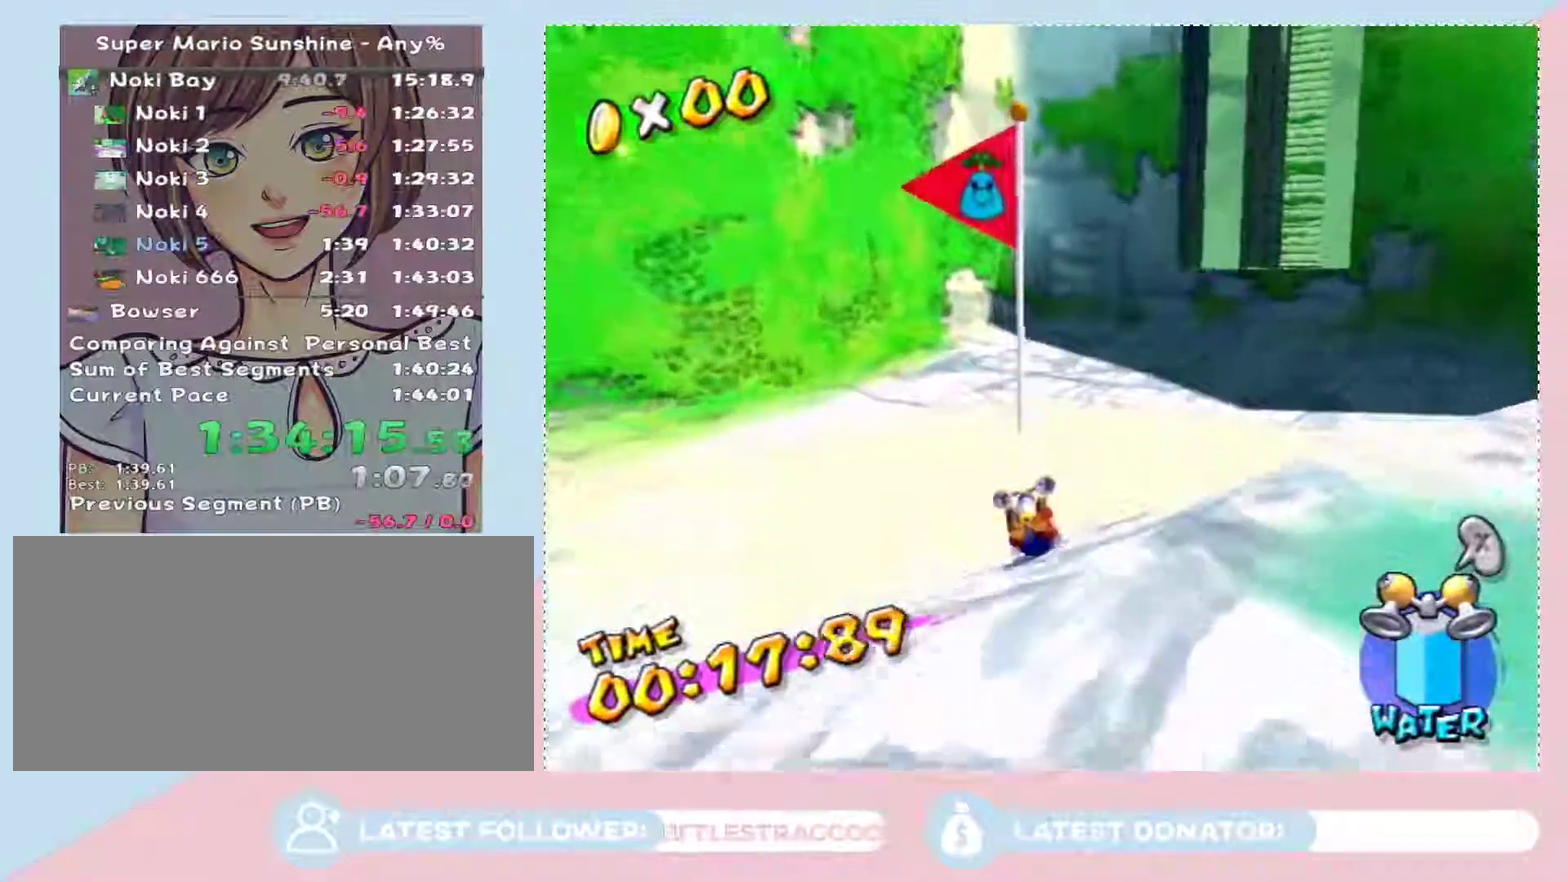
{"buttons": [], "left_stick": "up-left", "right_stick": "center", "events": [[50, "A", "down"], [300, "left_stick", "up-left"], [433, "A", "up"]]}
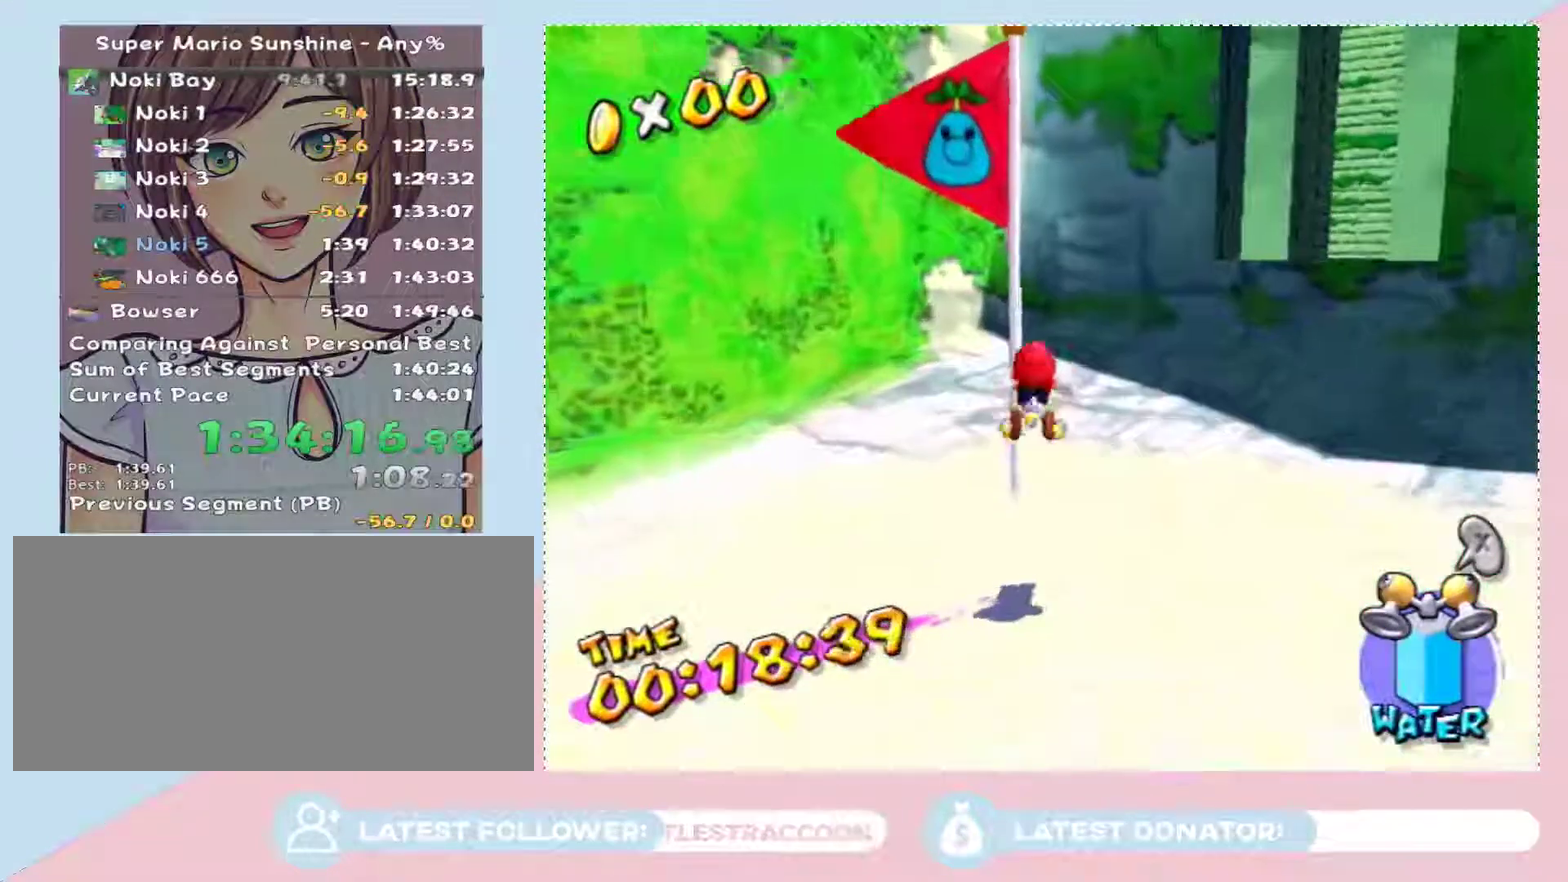
{"buttons": [], "left_stick": "center", "right_stick": "center", "events": [[250, "left_stick", "center"]]}
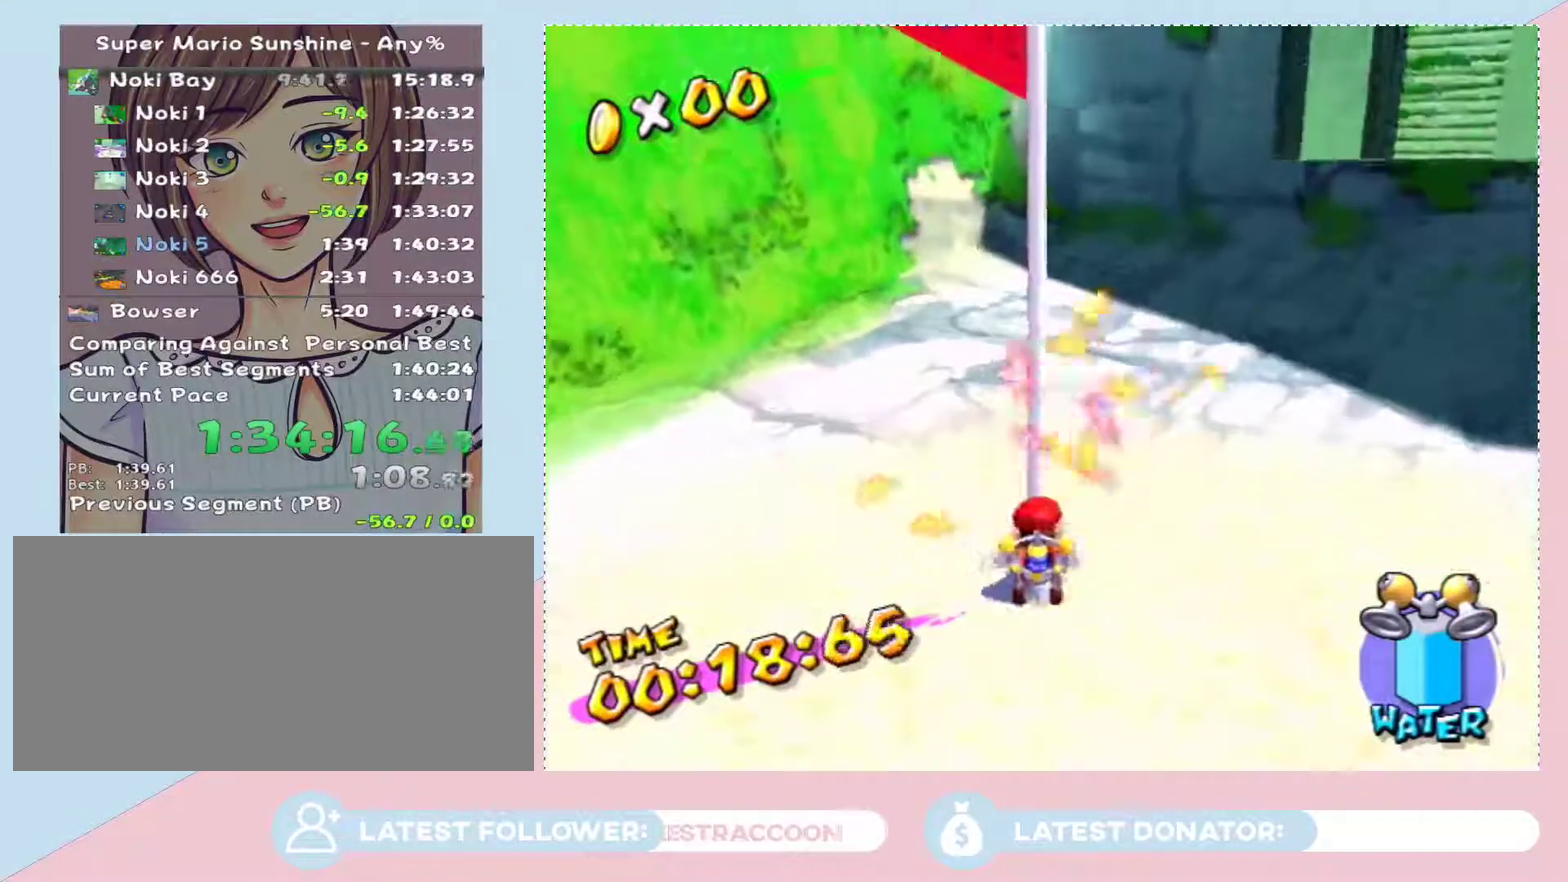
{"buttons": [], "left_stick": "up-right", "right_stick": "center", "events": [[300, "right_stick", "right"], [333, "left_stick", "up-right"], [433, "right_stick", "center"]]}
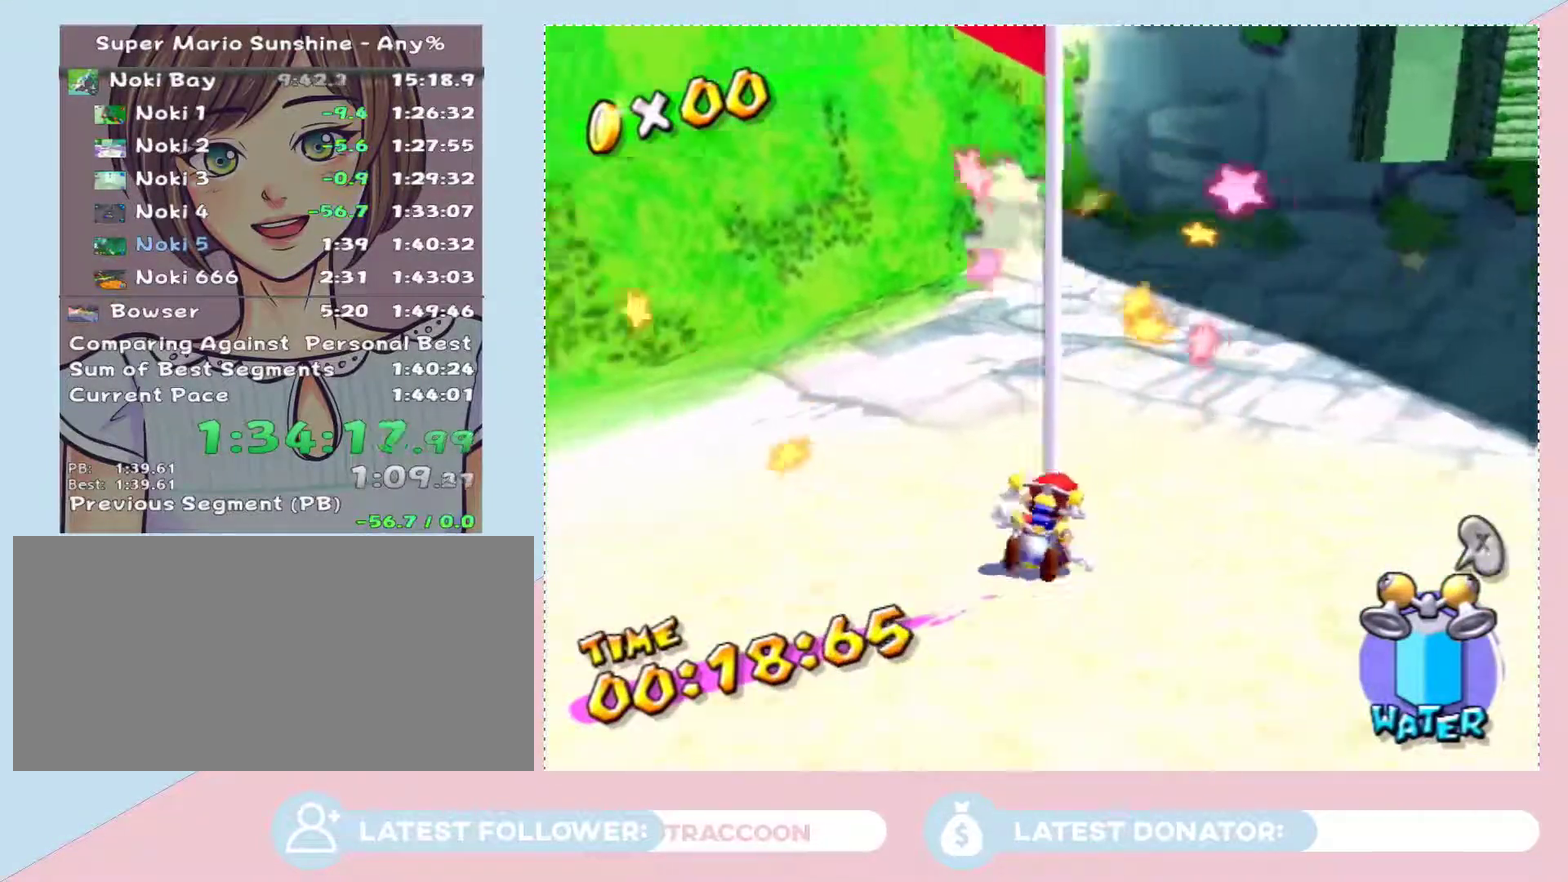
{"buttons": [], "left_stick": "right", "right_stick": "right", "events": [[50, "right_stick", "right"], [117, "left_stick", "right"]]}
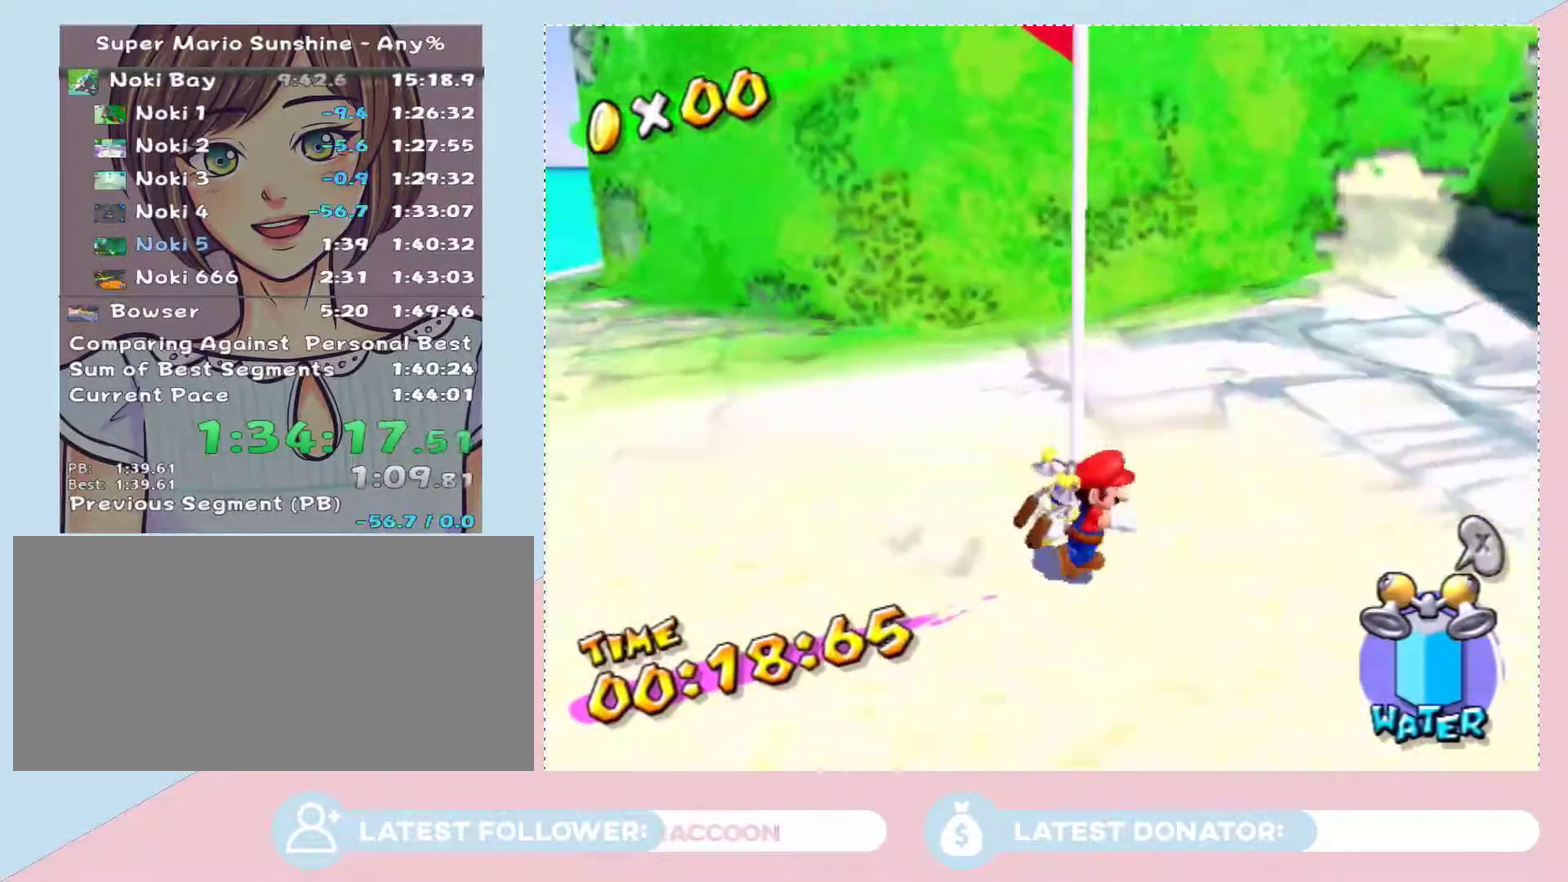
{"buttons": [], "left_stick": "center", "right_stick": "center", "events": [[50, "right_stick", "center"], [150, "left_stick", "up-right"], [217, "right_stick", "right"], [283, "left_stick", "up"], [367, "left_stick", "center"], [467, "right_stick", "center"]]}
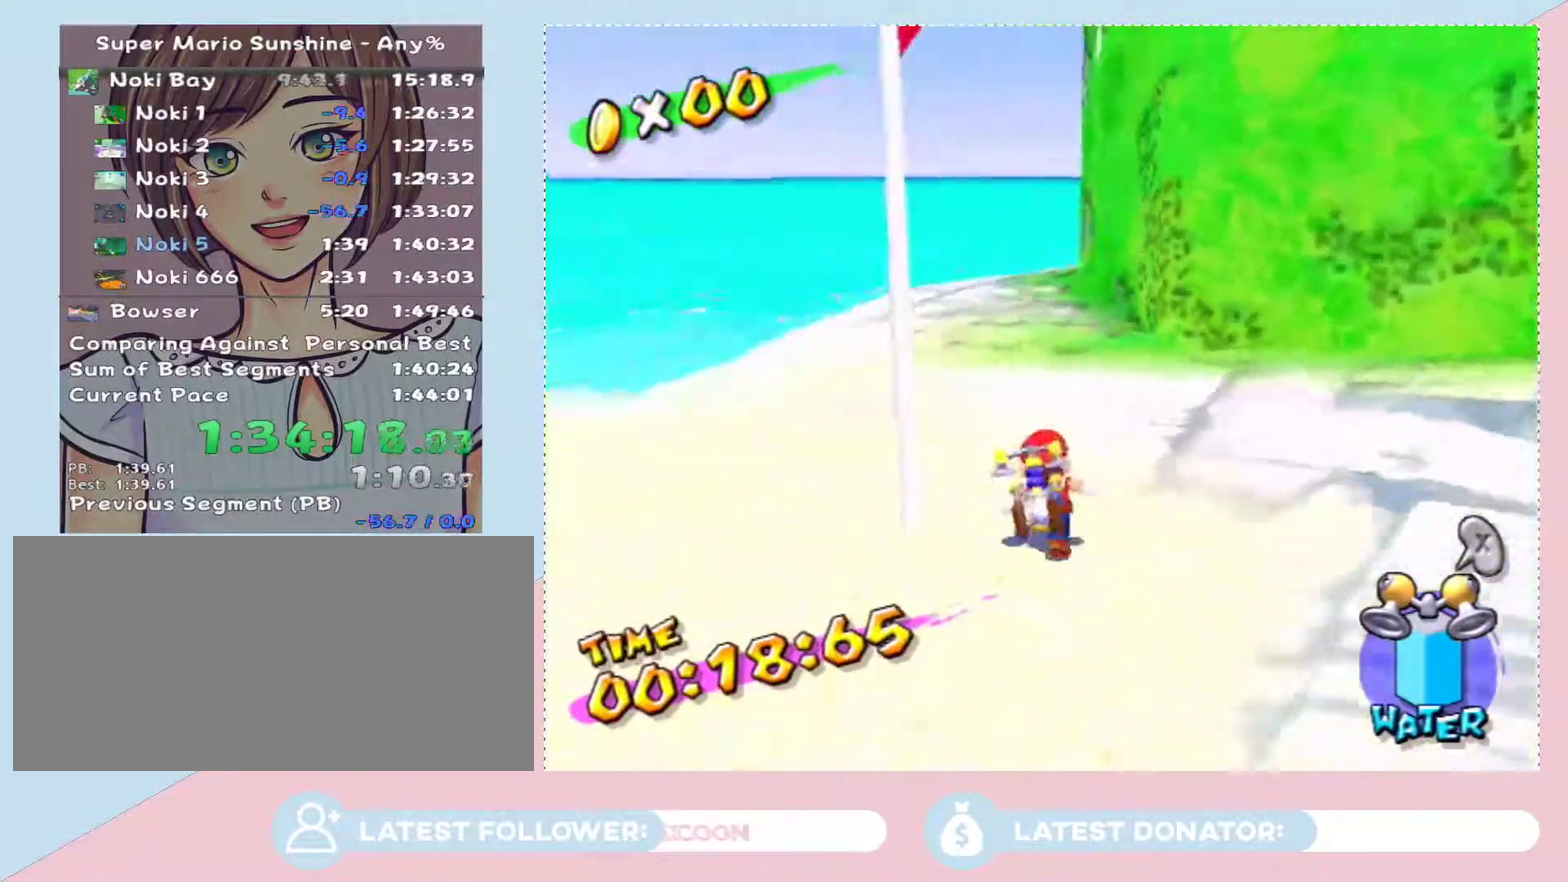
{"buttons": [], "left_stick": "center", "right_stick": "center", "events": []}
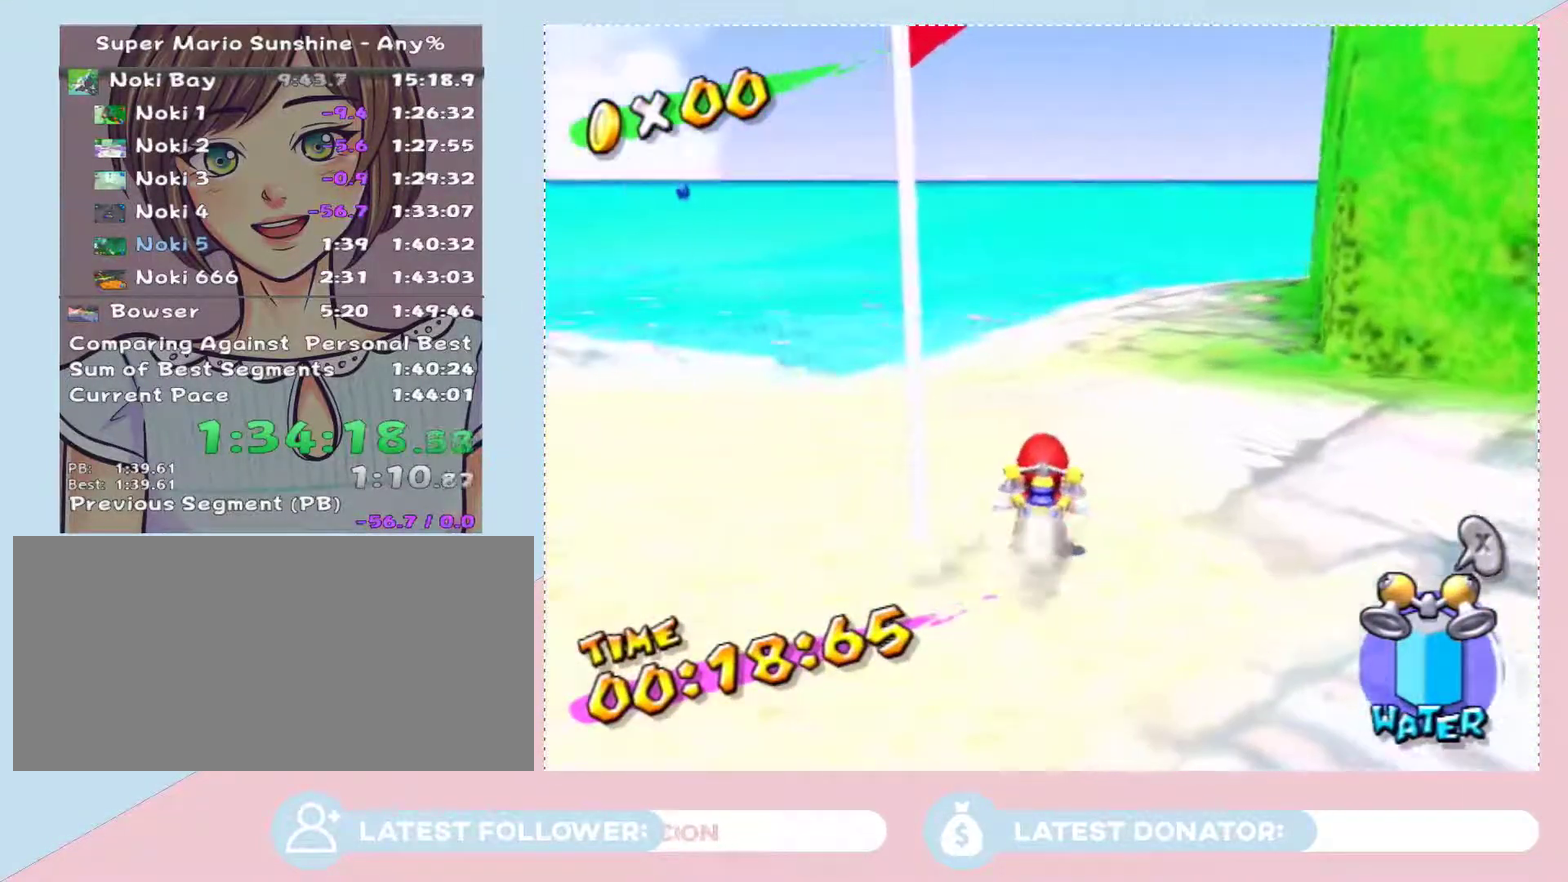
{"buttons": ["Y"], "left_stick": "center", "right_stick": "center", "events": [[117, "X", "down"], [217, "X", "up"], [500, "Y", "down"]]}
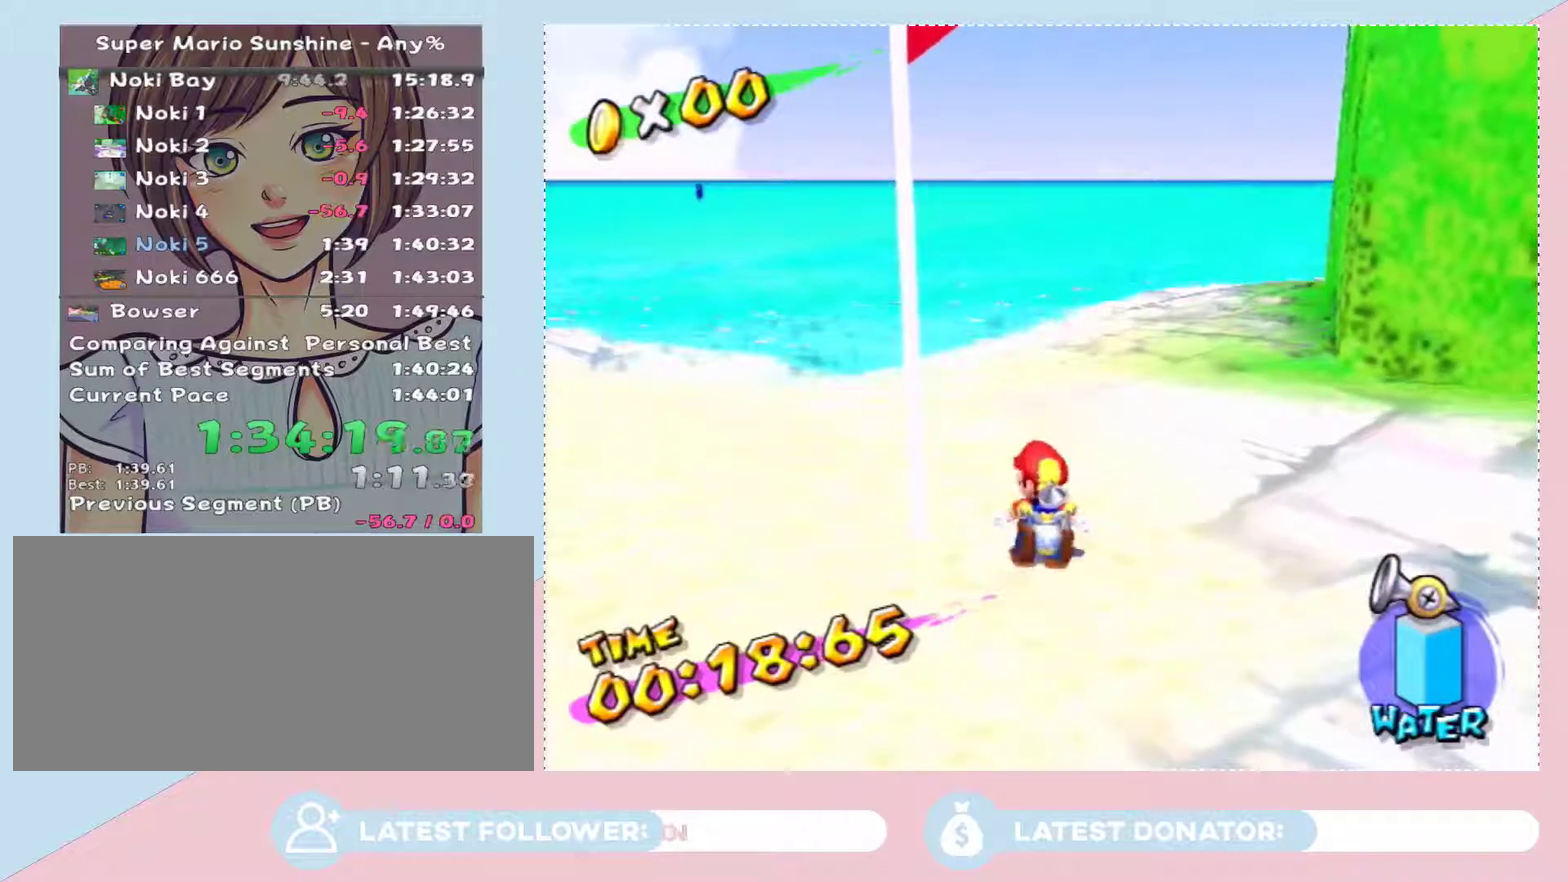
{"buttons": [], "left_stick": "down-left", "right_stick": "center", "events": [[83, "Y", "up"], [467, "left_stick", "down-left"]]}
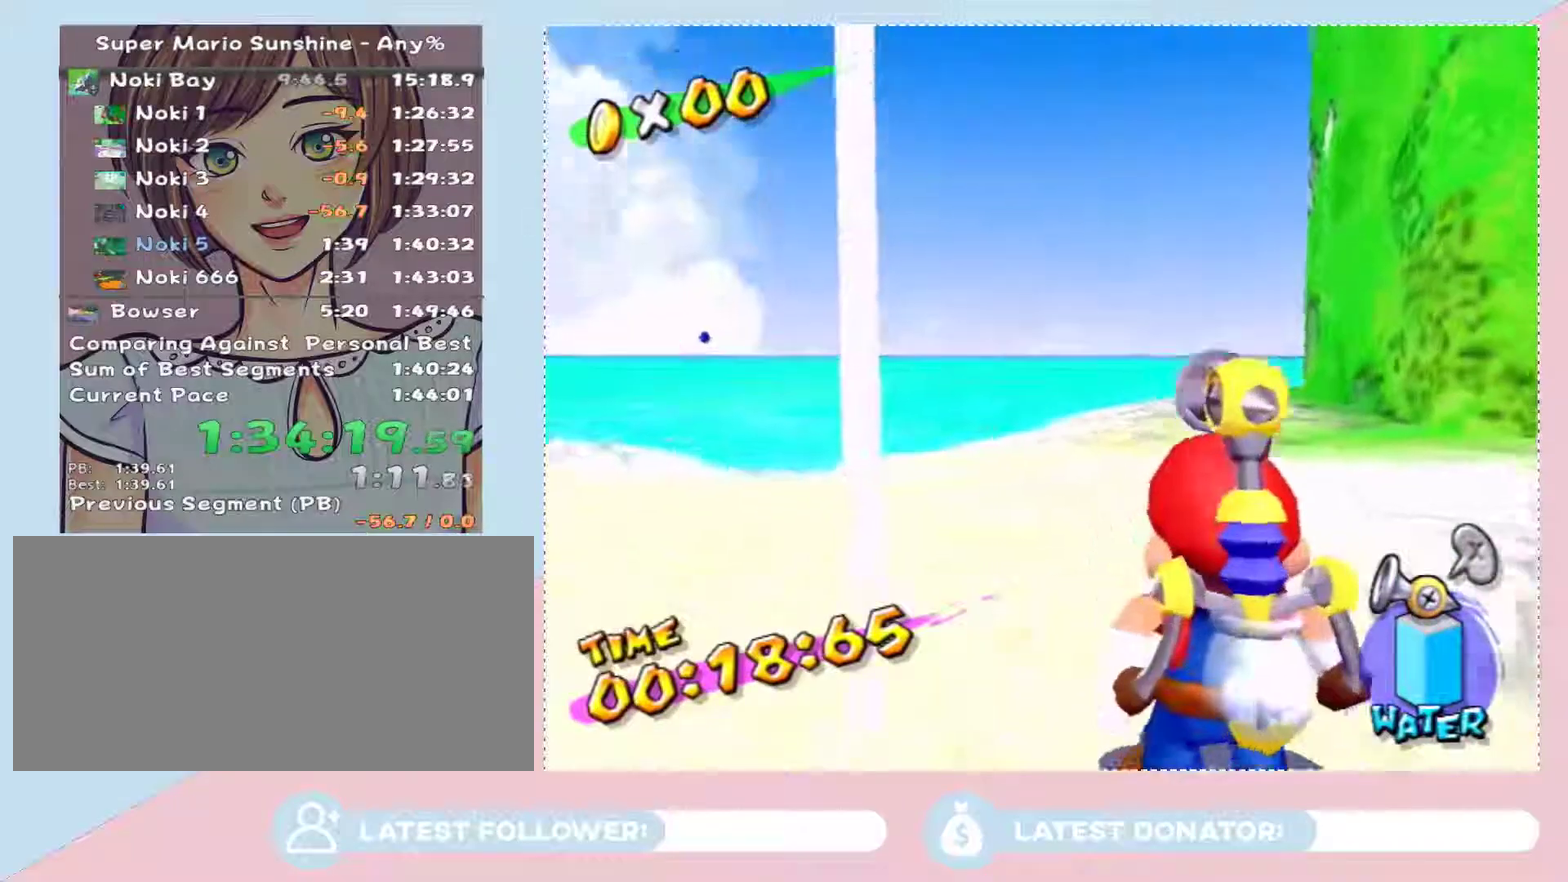
{"buttons": [], "left_stick": "center", "right_stick": "center", "events": [[83, "left_stick", "center"]]}
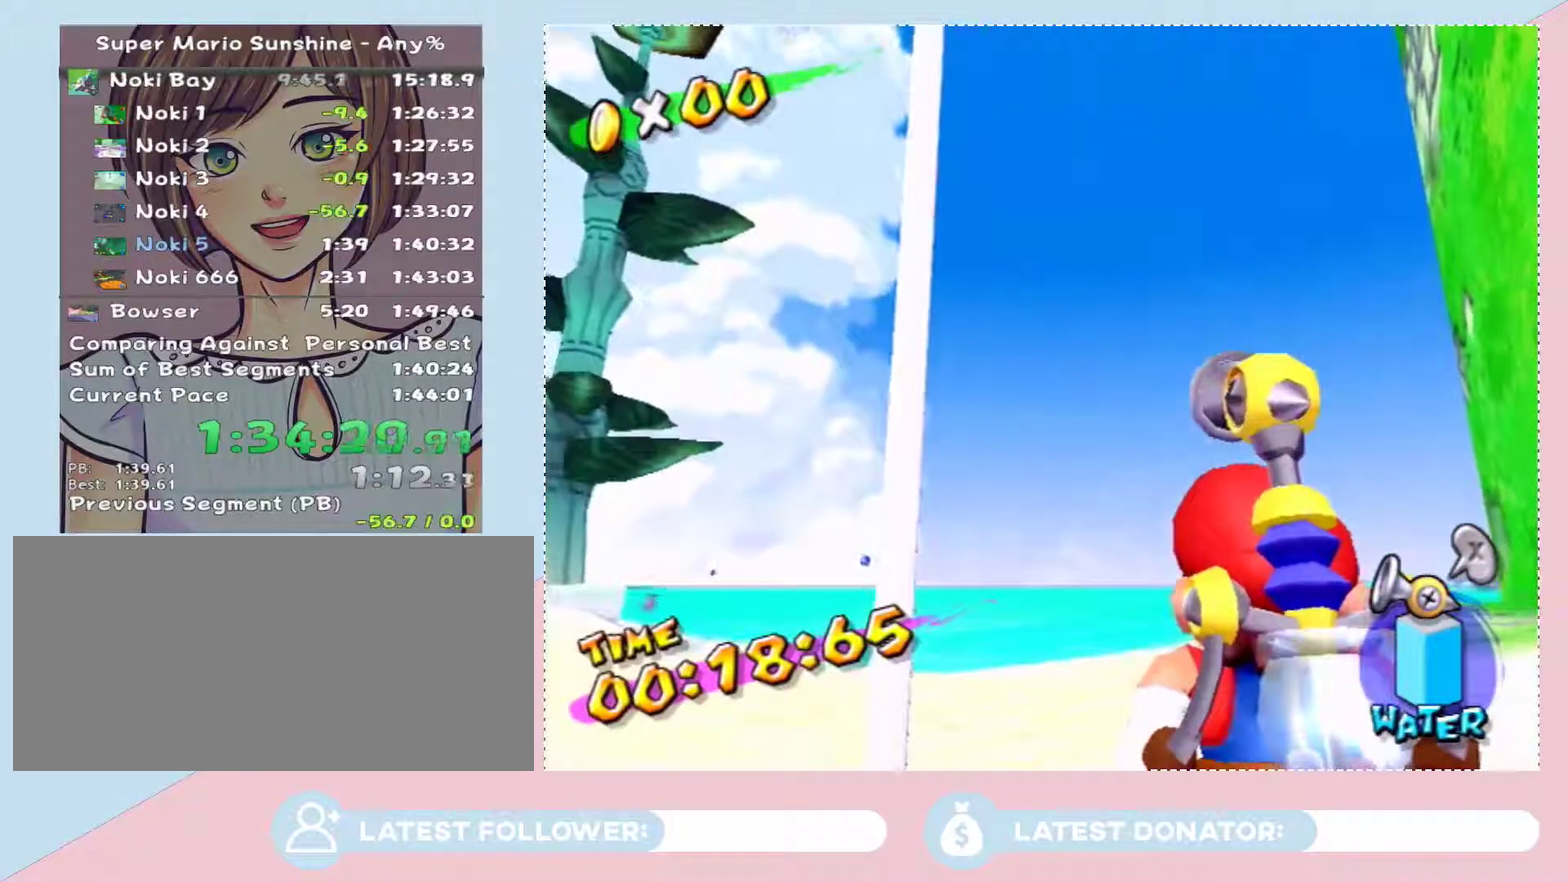
{"buttons": [], "left_stick": "center", "right_stick": "center", "events": [[367, "Y", "down"], [467, "Y", "up"]]}
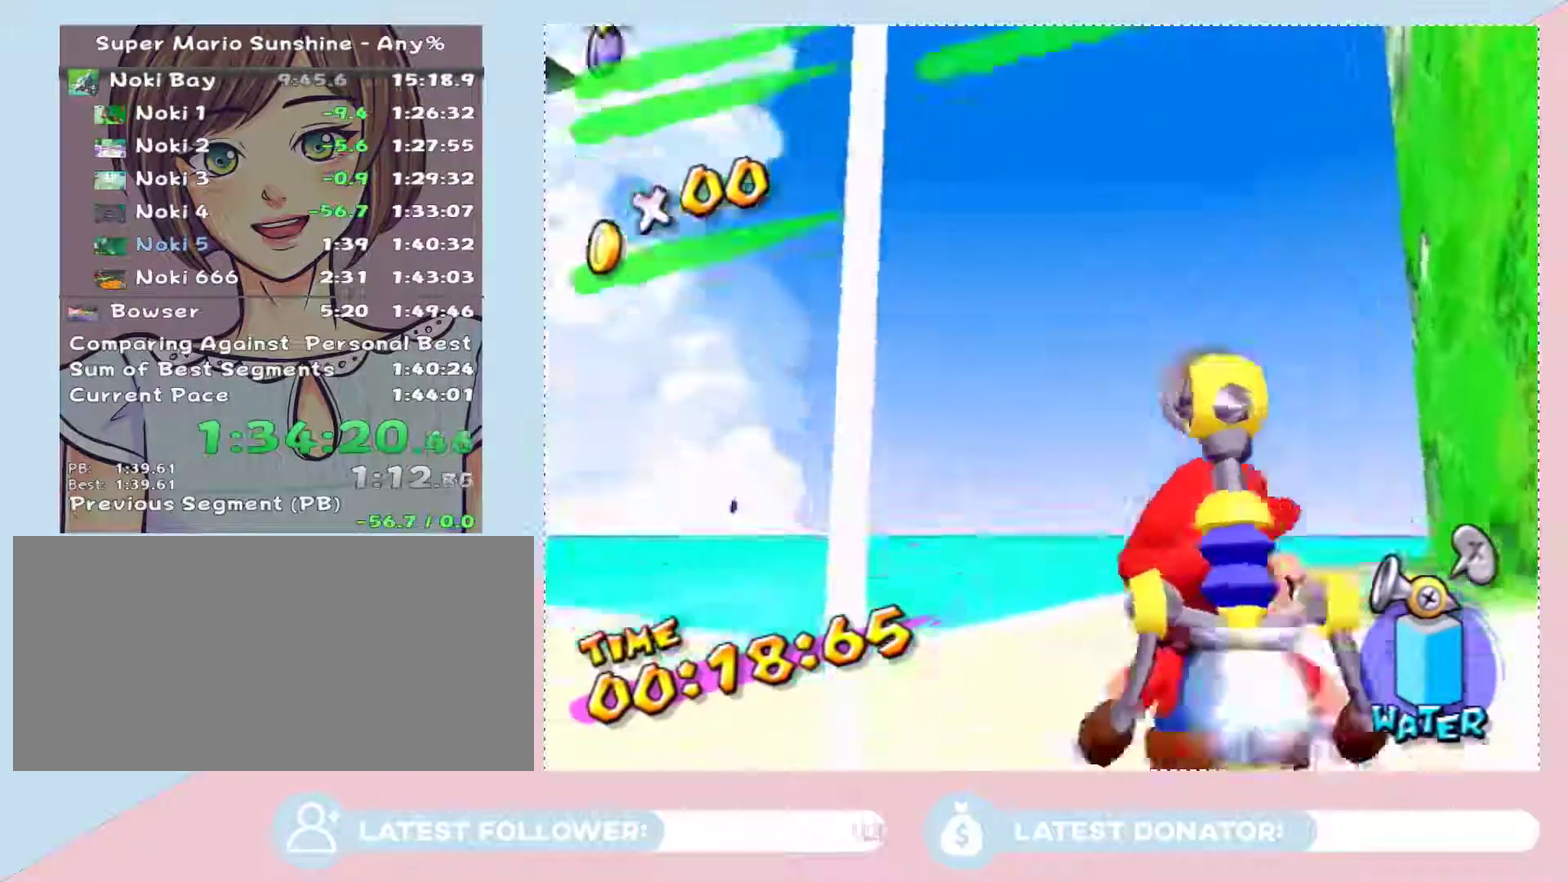
{"buttons": ["A"], "left_stick": "center", "right_stick": "center", "events": [[433, "A", "down"]]}
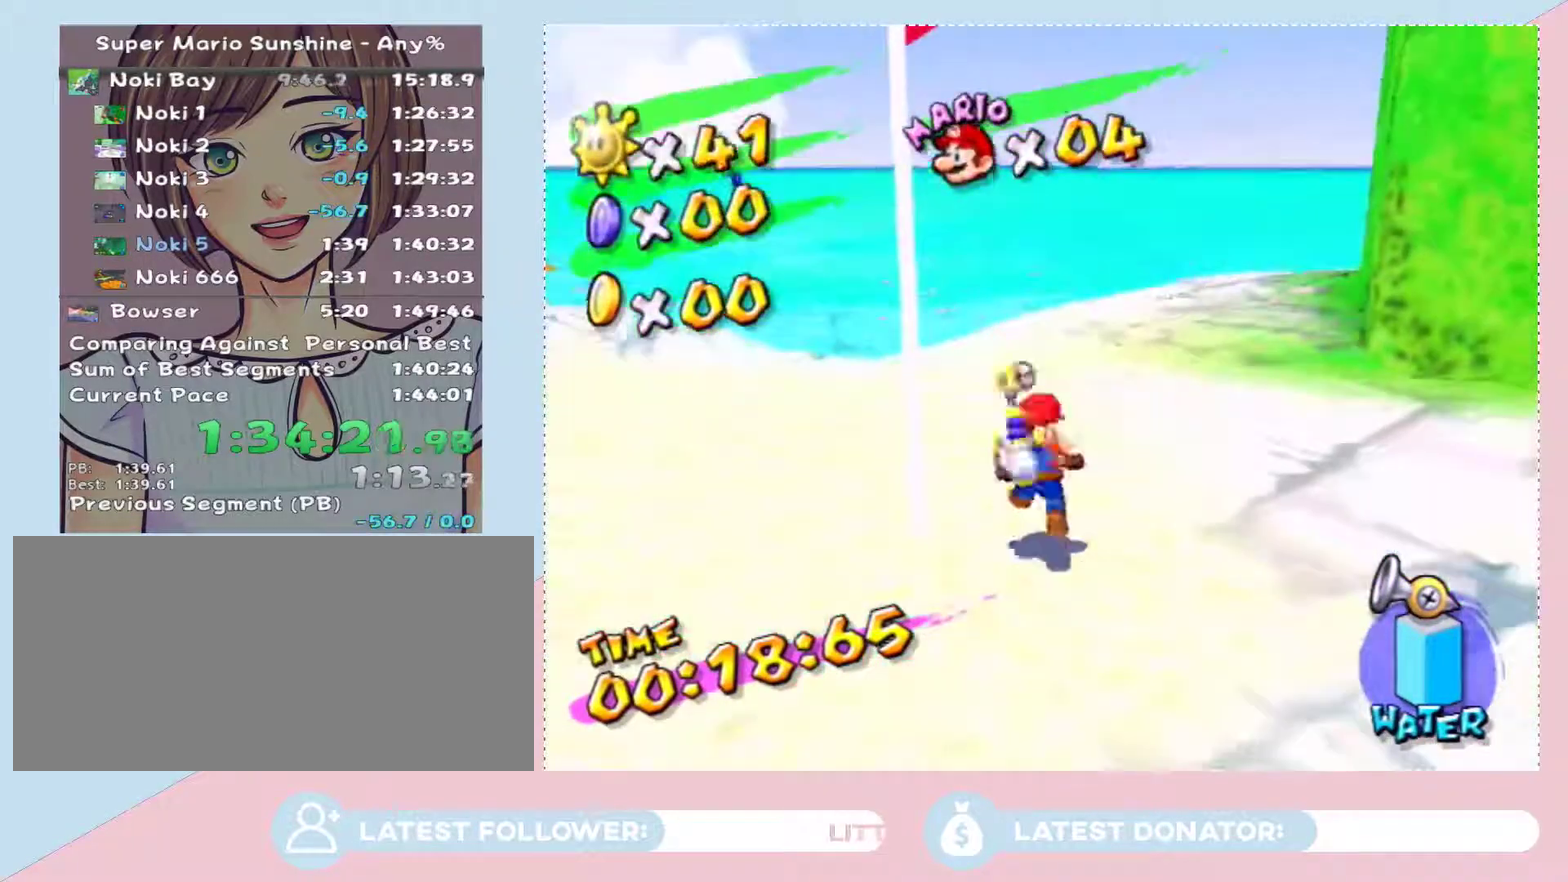
{"buttons": [], "left_stick": "center", "right_stick": "center", "events": [[17, "A", "up"]]}